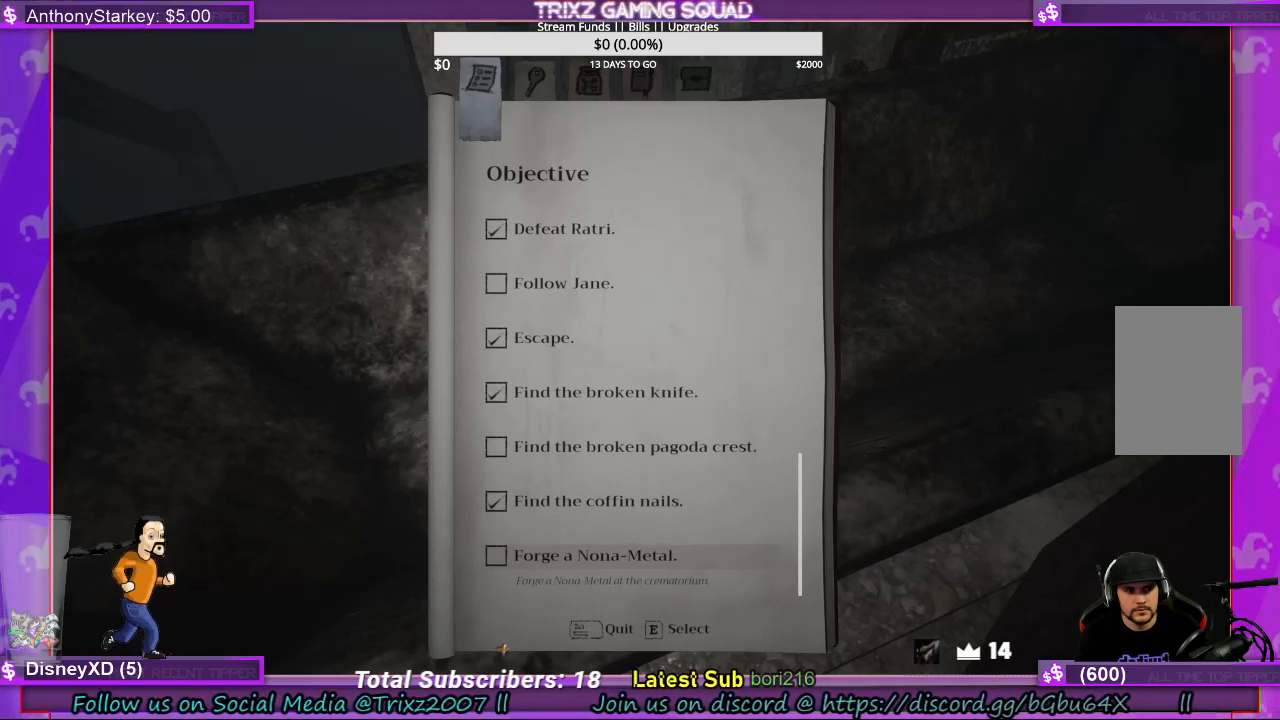
Gameplay with keyboard and mouse; each line is a JSON object with the keys and mouse buttons held at the frame after it. "events" lists presses ("down") and releases ("up") of "a", "ctrl", "d", "e", "f", "q", "r", "s", "shift", "space", "tab", "w", "mouse_left", "mouse_wheel", "mouse_right", "mouse_mb4" and "mouse_mb5" between this image and that frame as [ms after this image, input, new state], when the widget could be followed in between. "mouse_left", "mouse_wheel", "mouse_right", "mouse_mb4", "mouse_mb5" = the "left", "wheel", "right", "mb4", "mb5" buttons of the "mouse" list. No other keys are recorded. "wheel" means that the mouse wheel is clicked or scrolled. Mouse movement is not recorded.
{"keys": ["tab"], "mouse": [], "events": [[400, "tab", "down"]]}
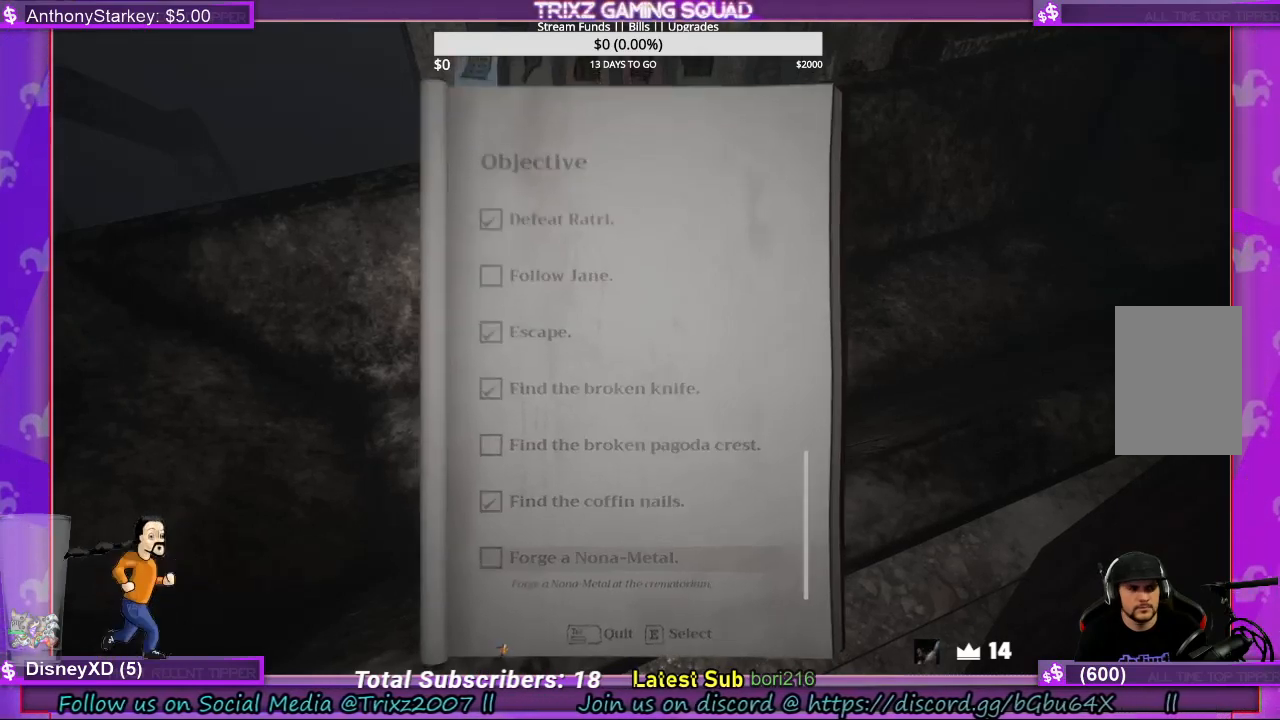
{"keys": [], "mouse": [], "events": [[33, "tab", "up"]]}
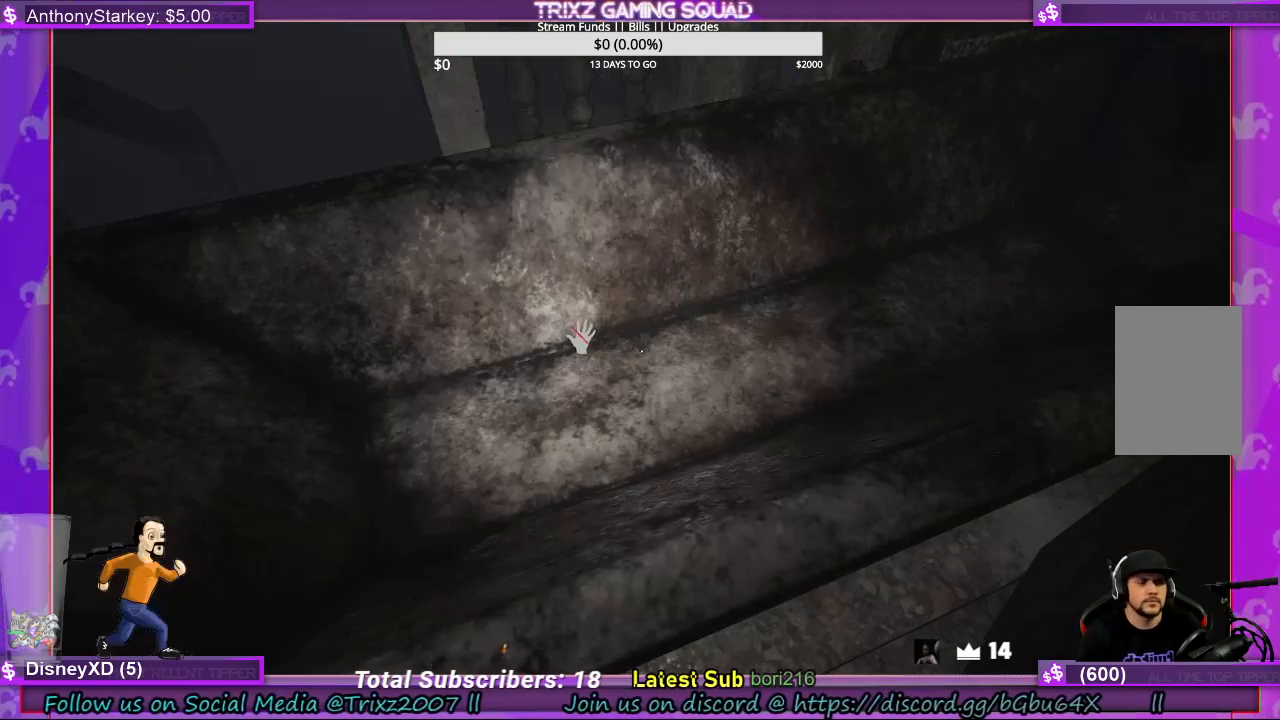
{"keys": [], "mouse": ["left"], "events": [[467, "mouse_left", "down"]]}
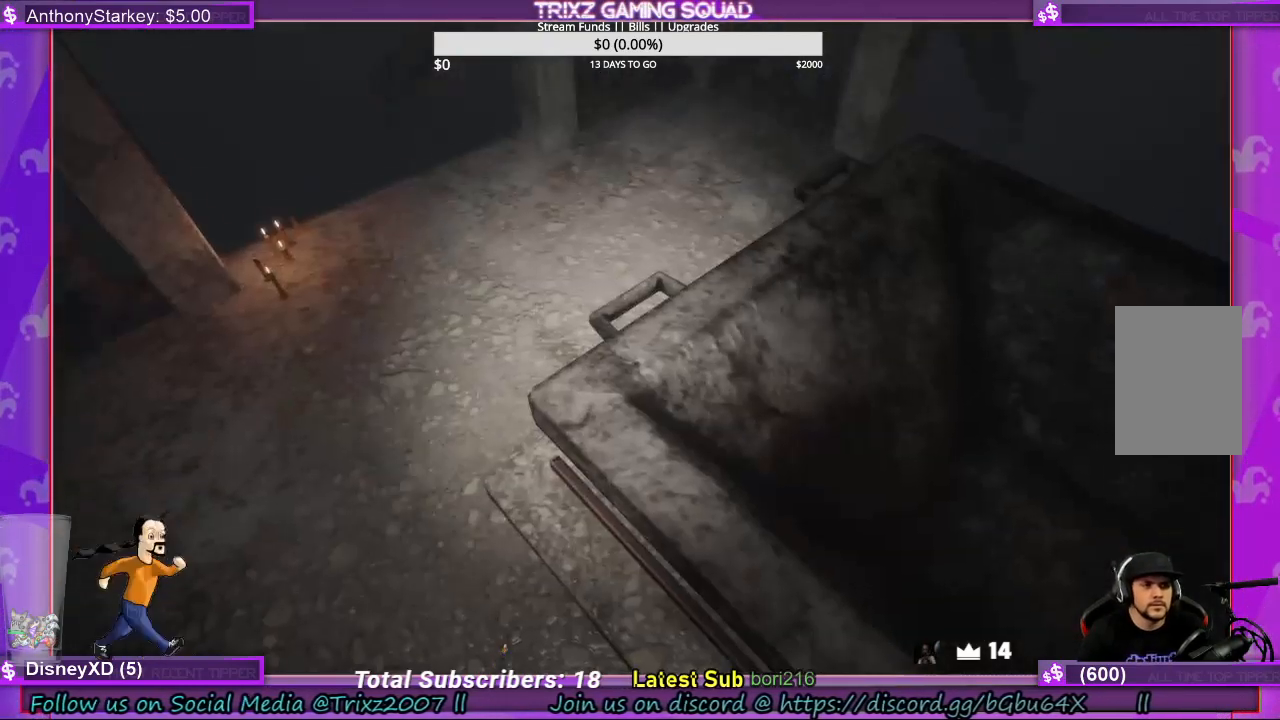
{"keys": [], "mouse": ["left"], "events": [[33, "mouse_right", "down"], [133, "mouse_left", "up"], [200, "mouse_right", "up"], [467, "mouse_left", "down"]]}
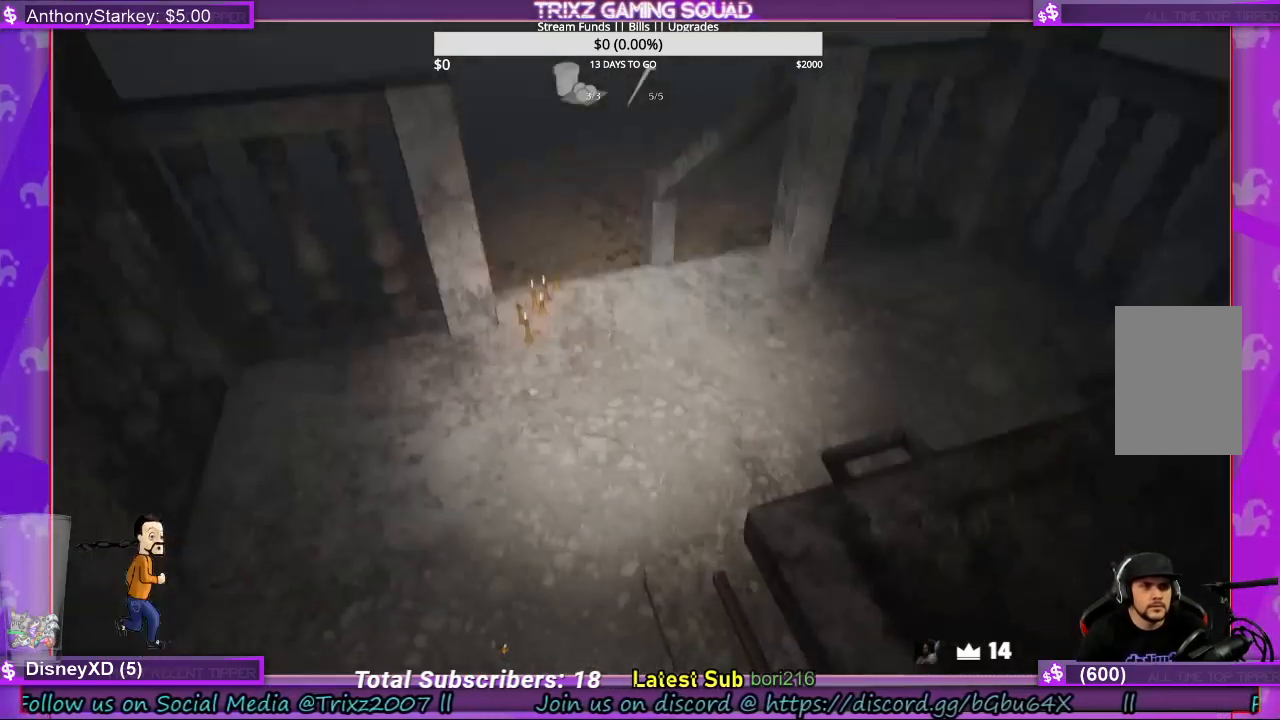
{"keys": ["shift", "w"], "mouse": [], "events": [[33, "mouse_right", "down"], [100, "mouse_left", "up"], [133, "mouse_right", "up"], [167, "mouse_right", "down"], [267, "mouse_left", "down"], [267, "w", "down"], [400, "mouse_left", "up"], [400, "mouse_right", "up"], [433, "shift", "down"]]}